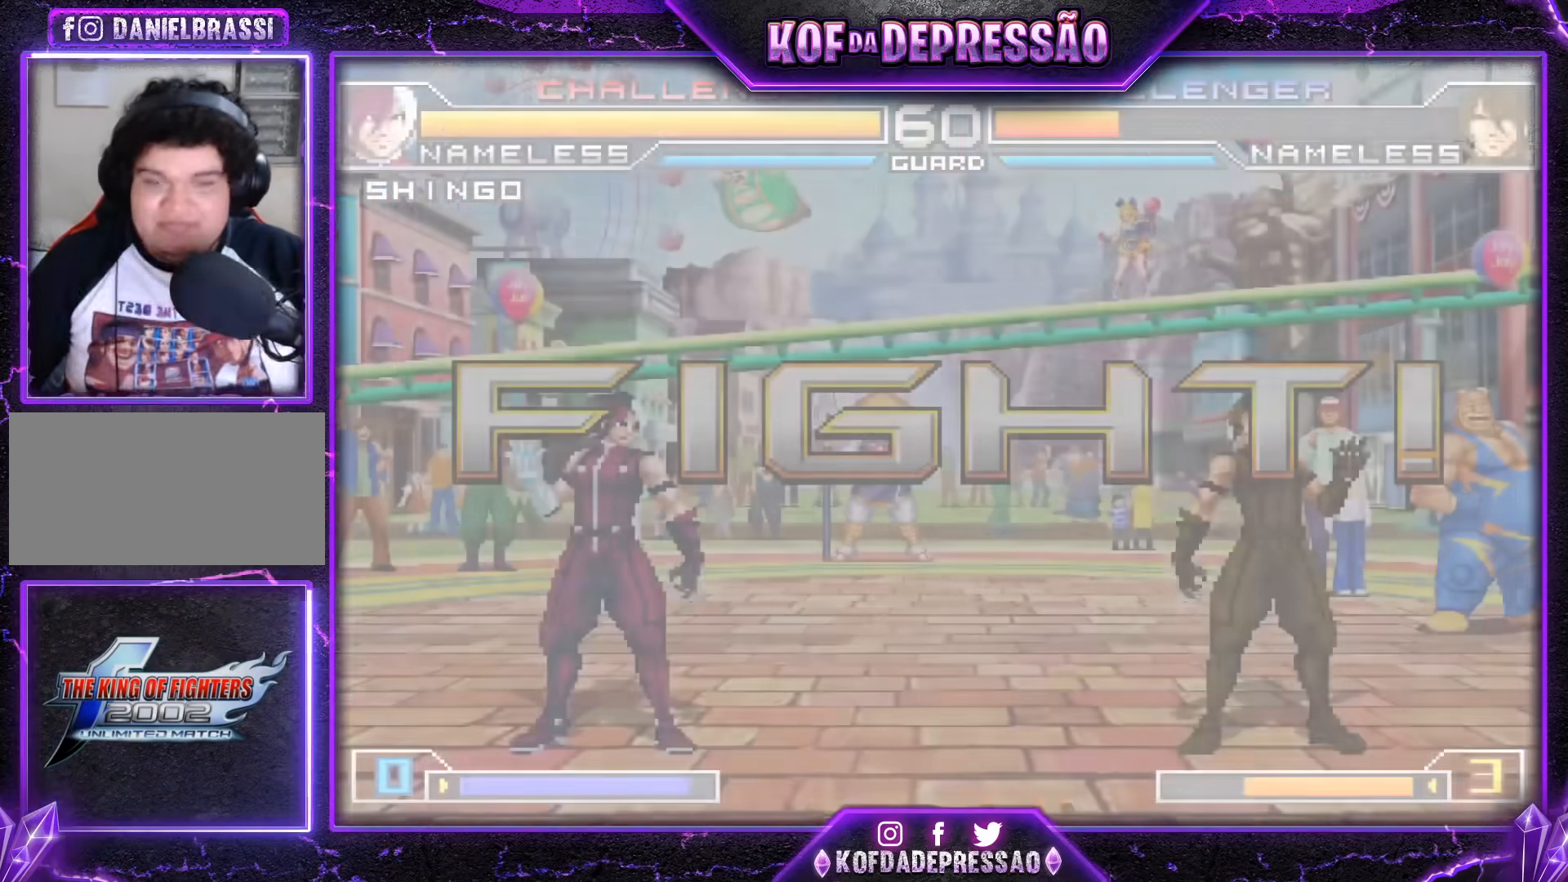
Gameplay with a controller (arcade stick); each line is a JSON object with the inputs held at the frame after it. "events" lists button and stick changes between this image and that frame as [ms after this image, input, new state], when the widget could be followed in between. Not read: L3 R3.
{"buttons": [], "left_stick": "left", "events": [[434, "left_stick", "left"]]}
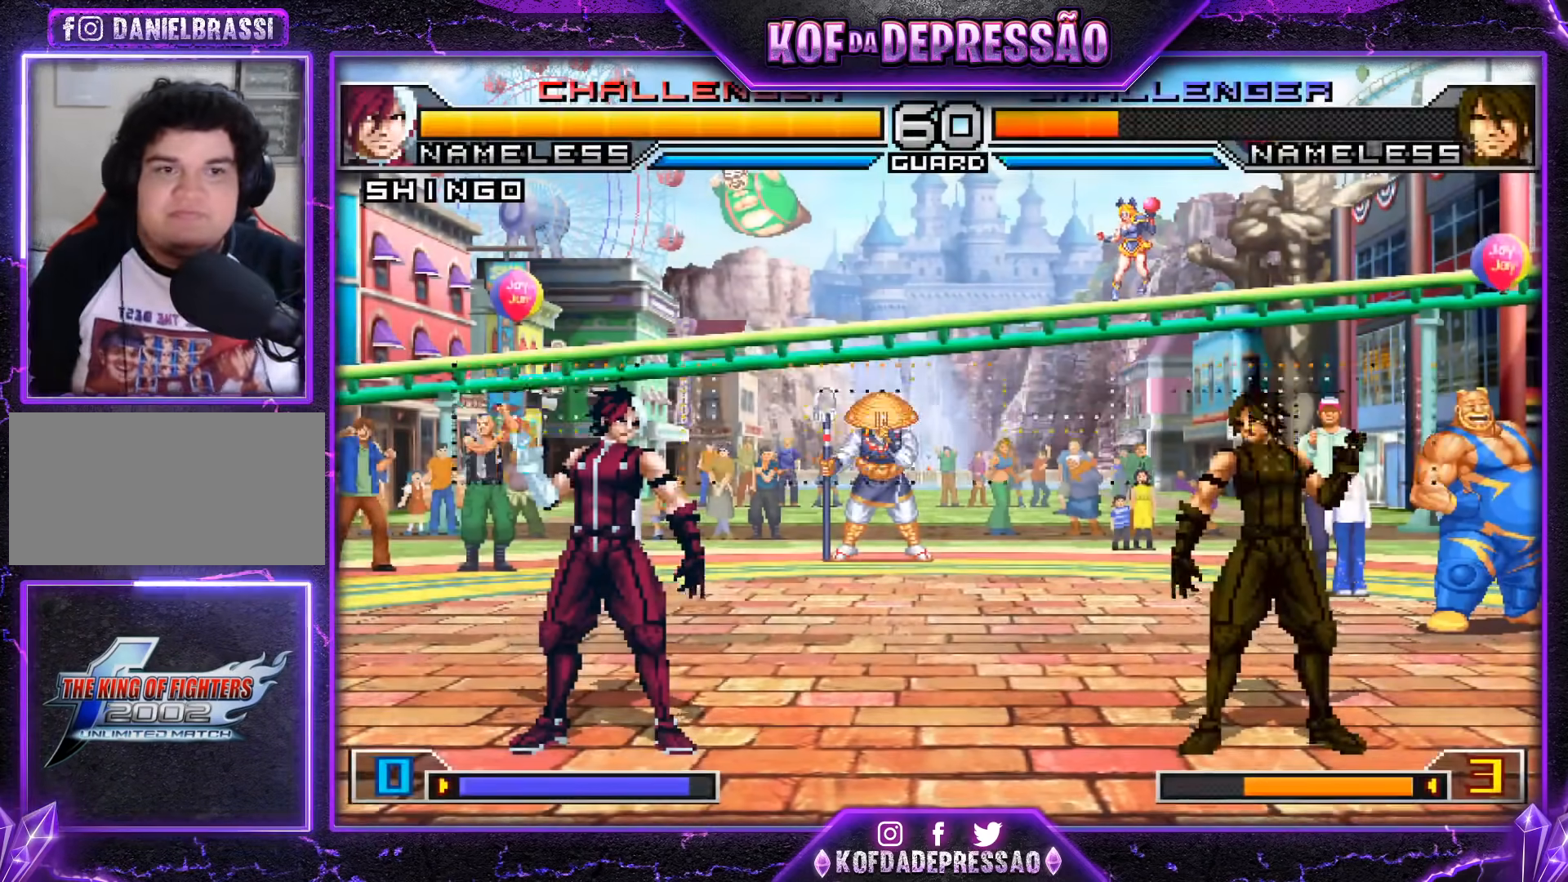
{"buttons": [], "left_stick": "up-right", "events": [[234, "left_stick", "down-right"], [334, "left_stick", "up-right"]]}
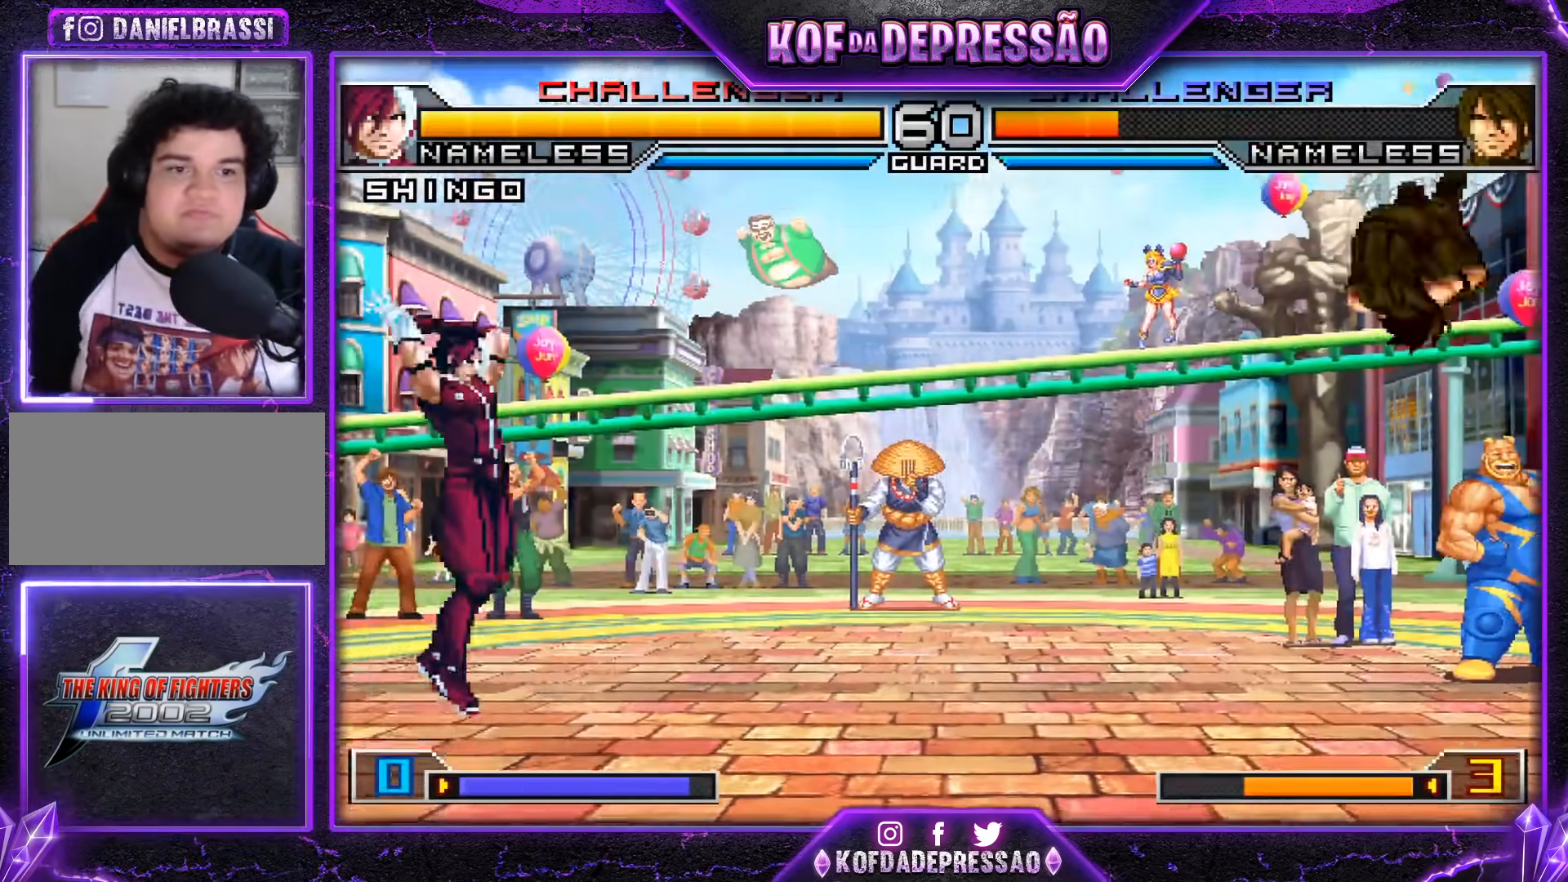
{"buttons": ["R1"], "left_stick": "down-right", "events": [[67, "left_stick", "center"], [183, "CROSS", "down"], [200, "R1", "down"], [317, "CROSS", "up"], [317, "left_stick", "right"], [350, "R1", "up"], [384, "left_stick", "down"], [484, "R1", "down"], [484, "left_stick", "down-right"]]}
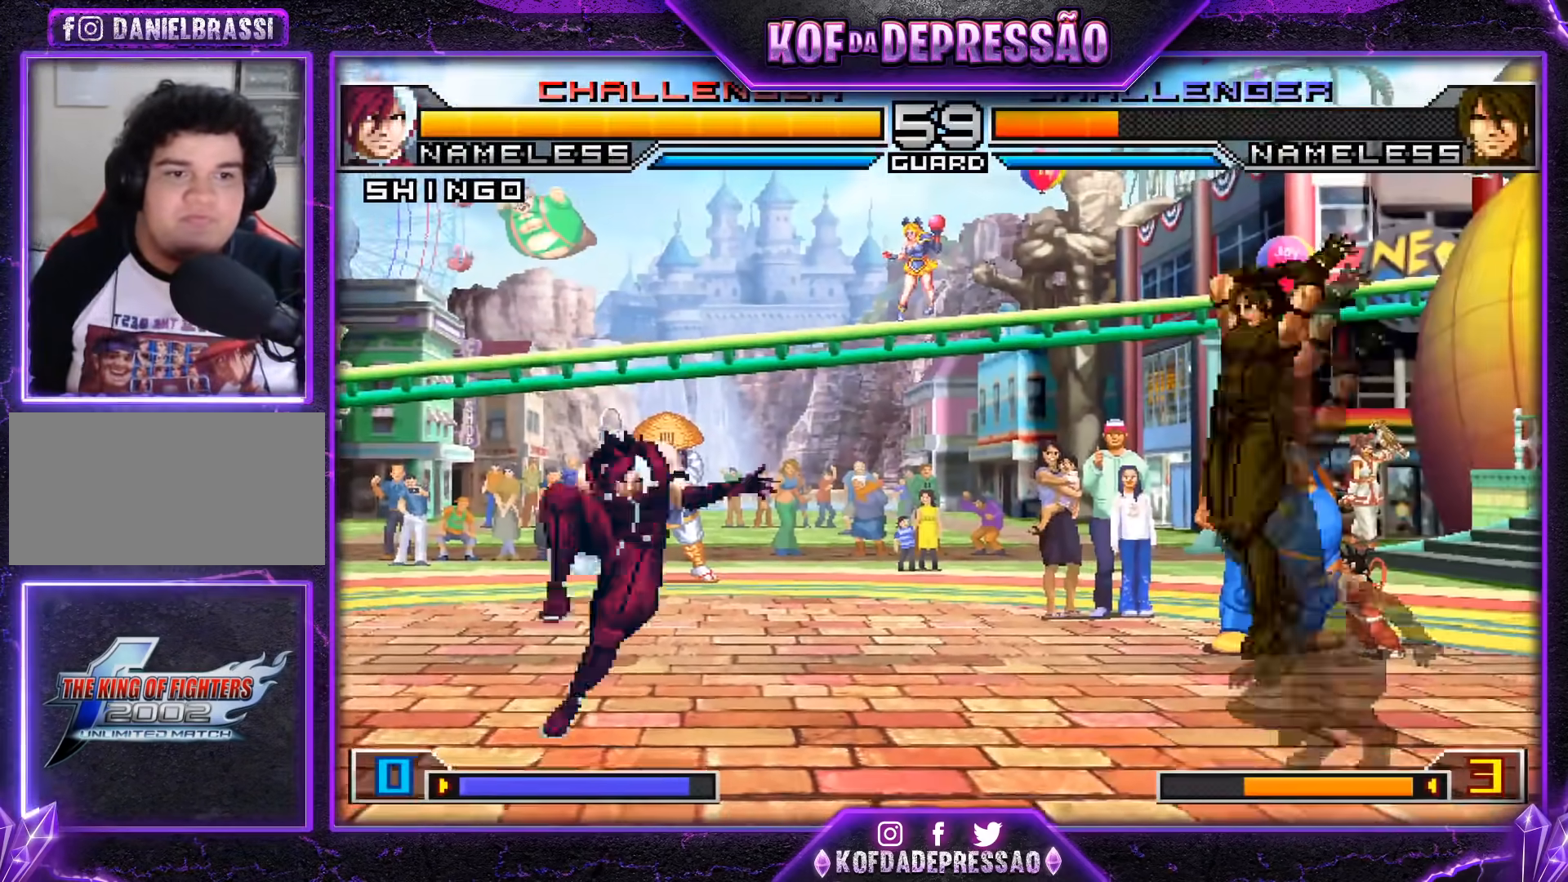
{"buttons": [], "left_stick": "center", "events": [[17, "left_stick", "down"], [50, "left_stick", "center"], [84, "R1", "up"]]}
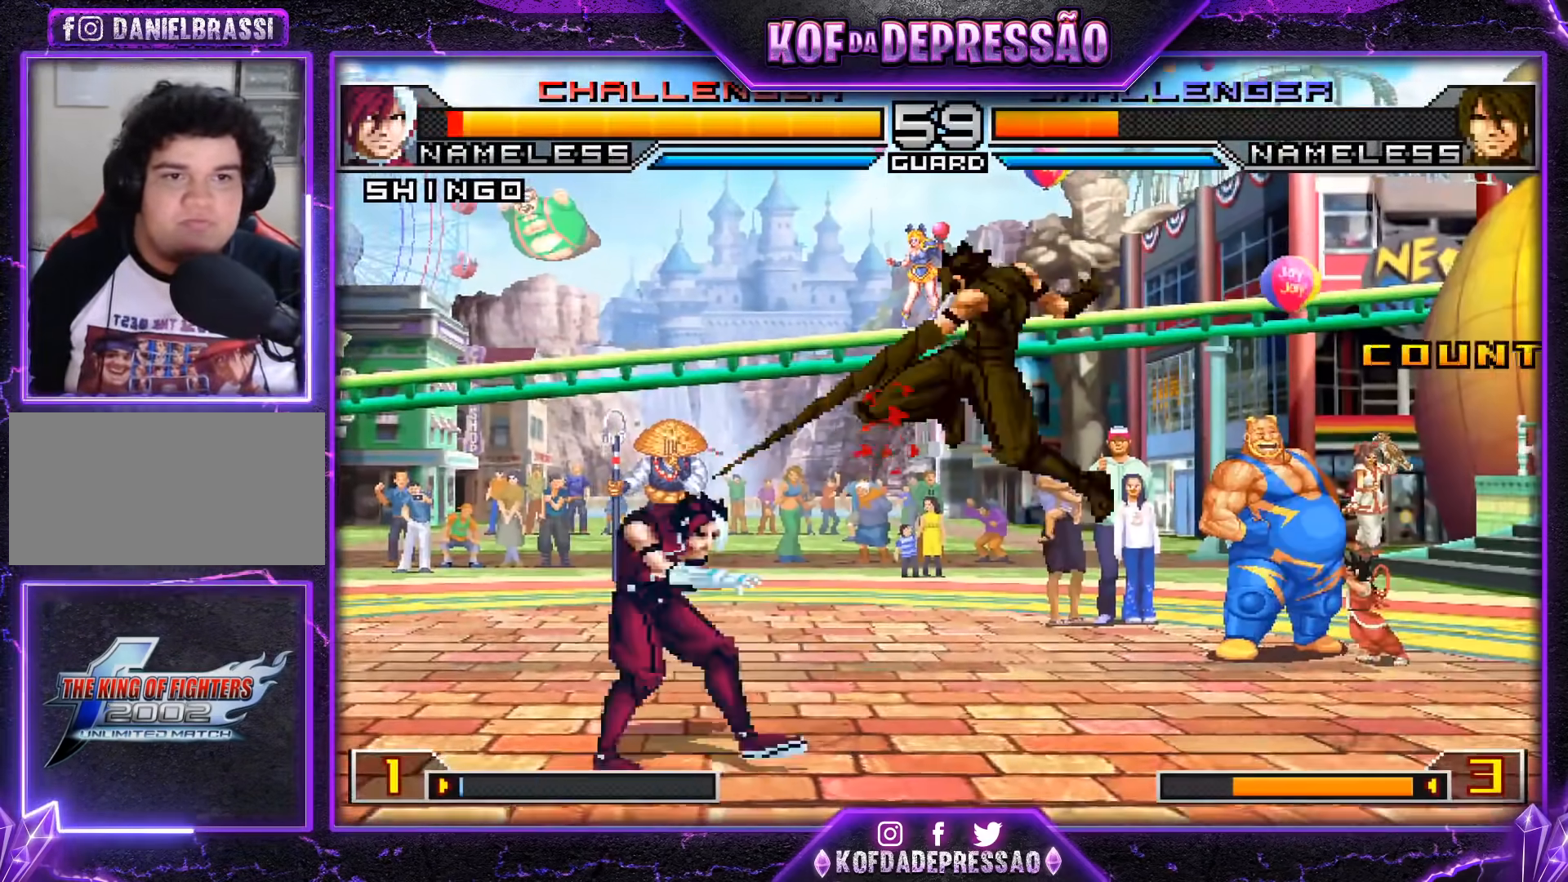
{"buttons": [], "left_stick": "down-left", "events": [[317, "left_stick", "left"], [417, "left_stick", "down-left"]]}
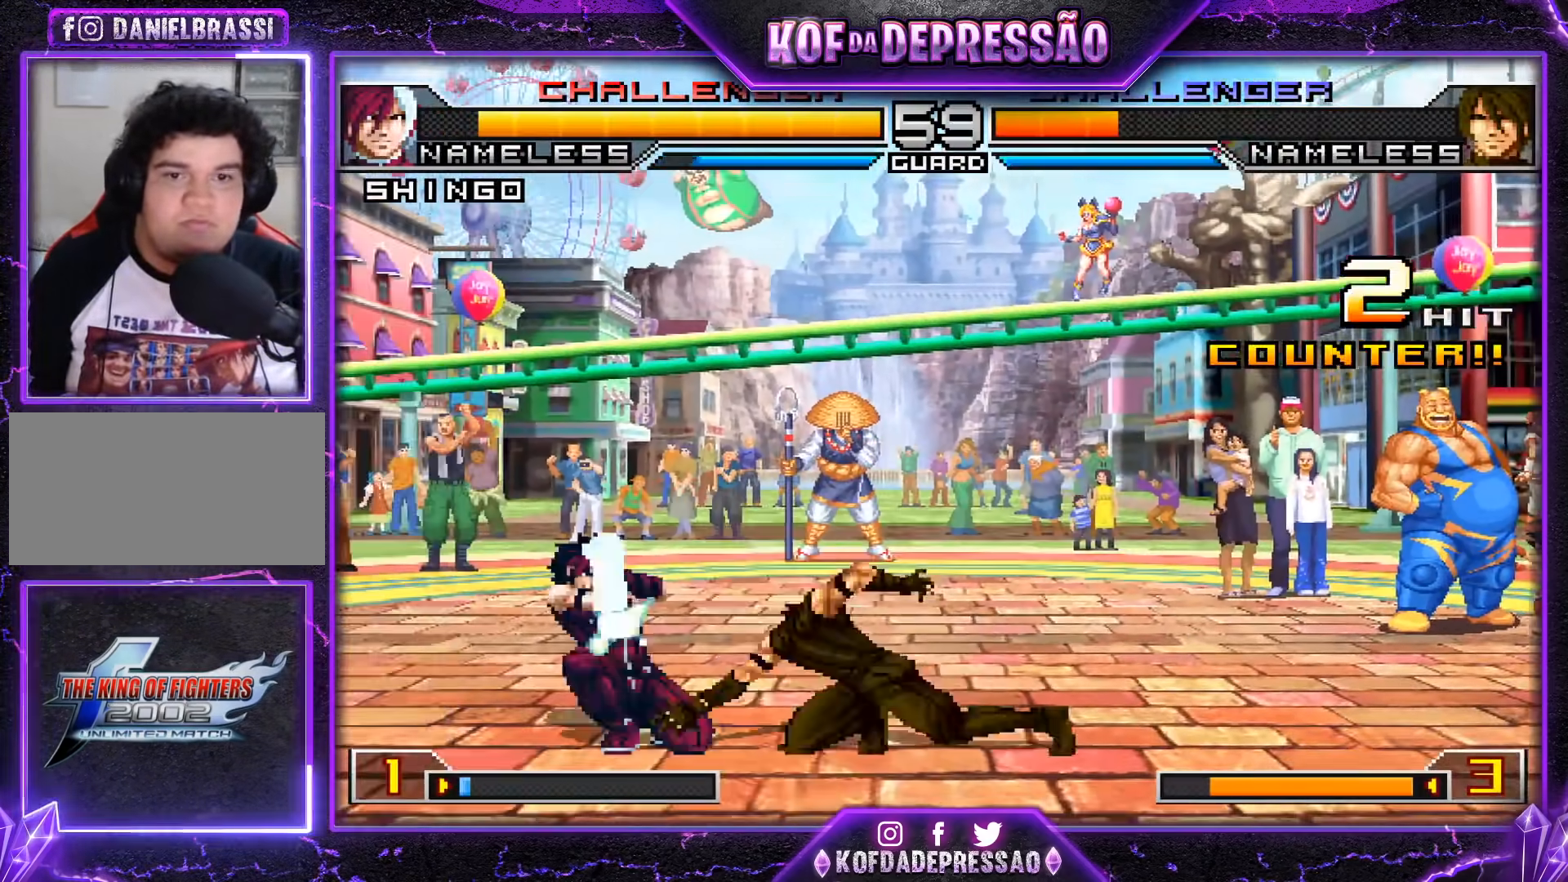
{"buttons": [], "left_stick": "up-right", "events": [[317, "left_stick", "center"], [417, "left_stick", "up-right"]]}
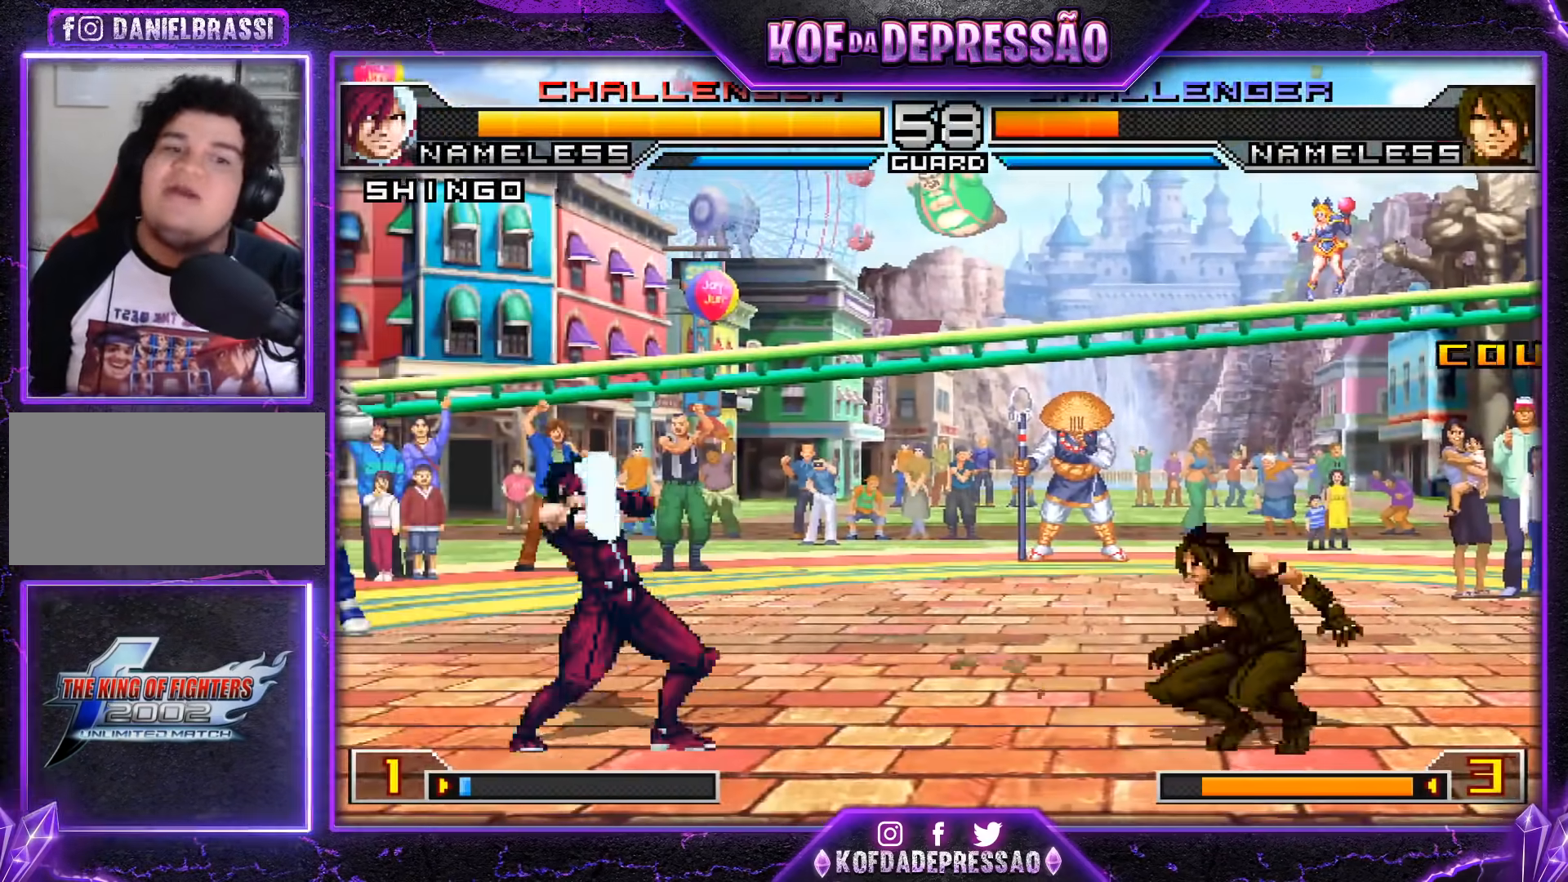
{"buttons": [], "left_stick": "center", "events": [[67, "CROSS", "down"], [67, "R1", "down"], [134, "CROSS", "up"], [134, "R1", "up"], [401, "left_stick", "center"]]}
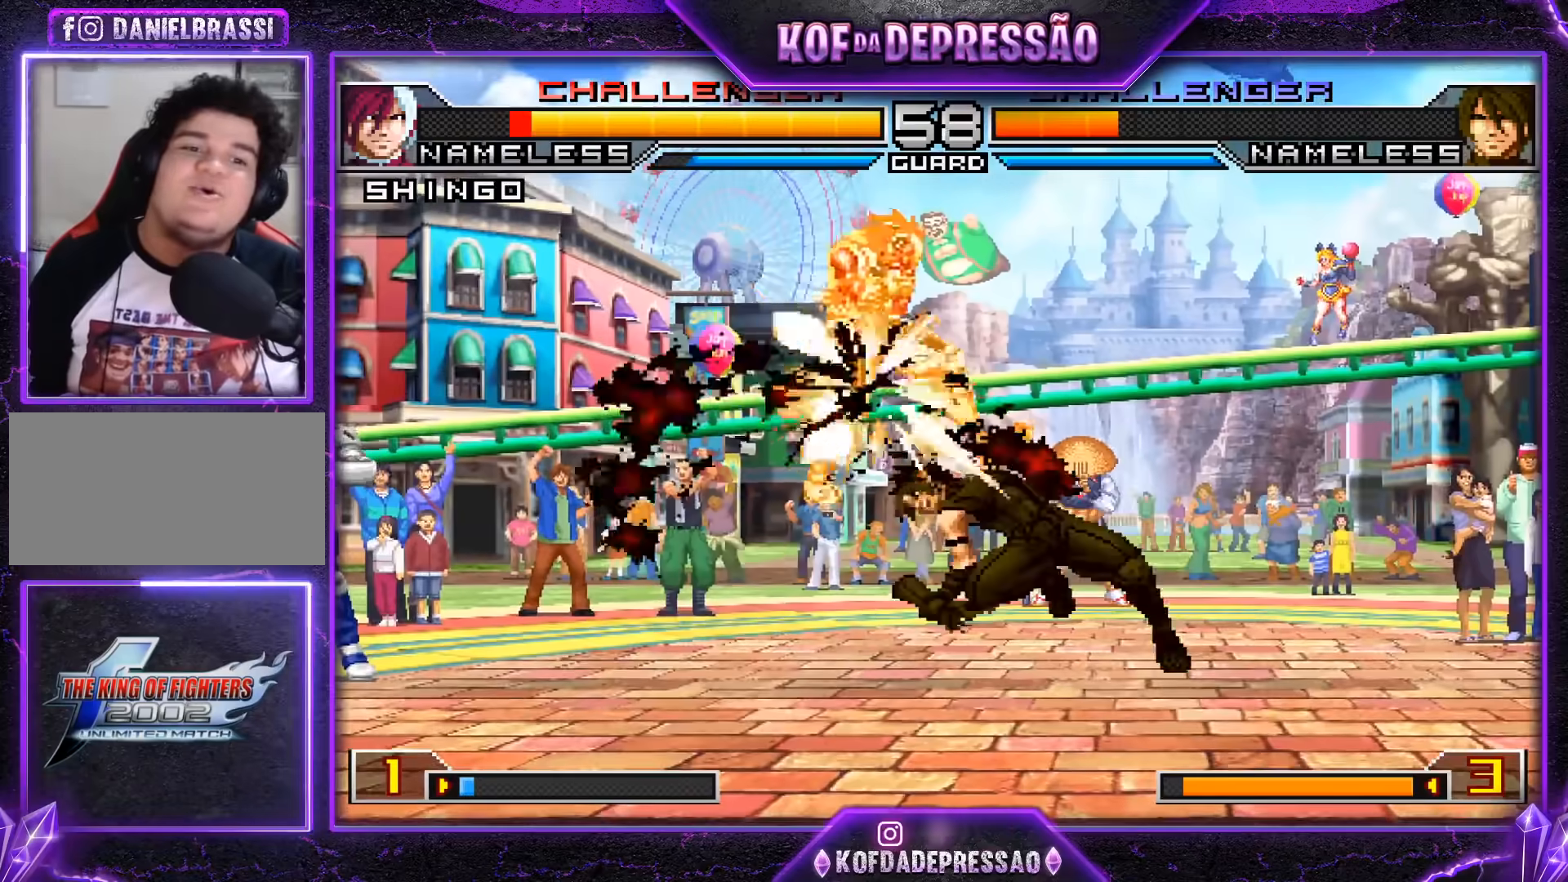
{"buttons": [], "left_stick": "center", "events": []}